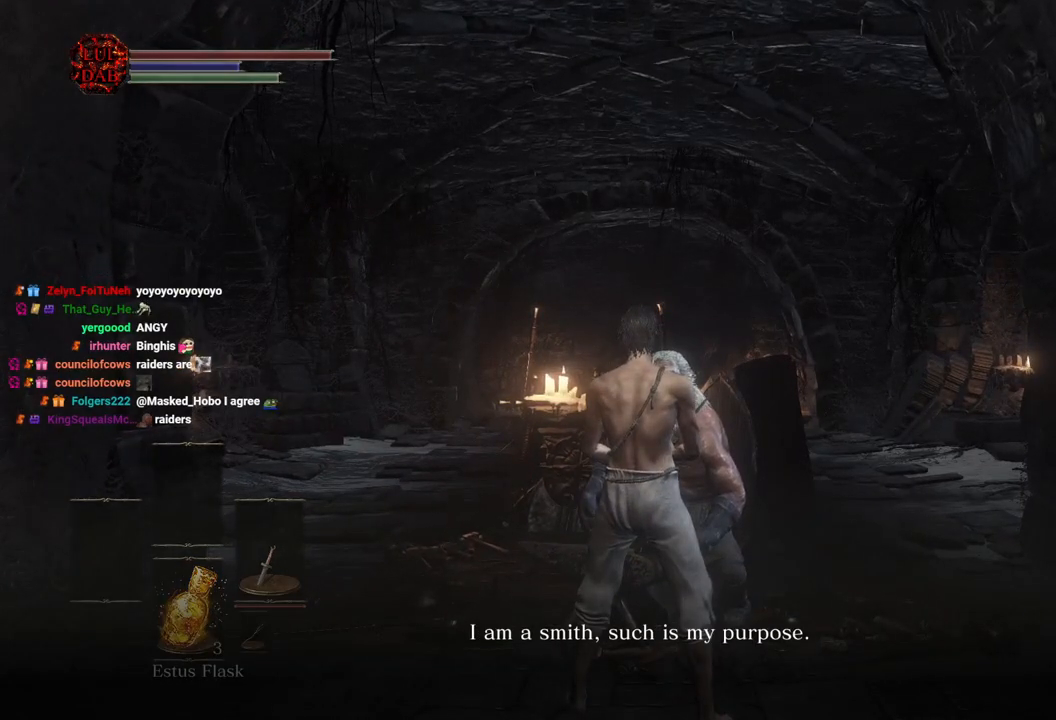
Gameplay with a controller (PlayStation layout); each line is a JSON object with the inputs held at the frame after it. "events" lists button and stick changes between this image and that frame as [ms after this image, input, new state], when the widget could be followed in between.
{"buttons": [], "left_stick": "center", "right_stick": "center", "events": [[250, "CROSS", "down"], [383, "CROSS", "up"]]}
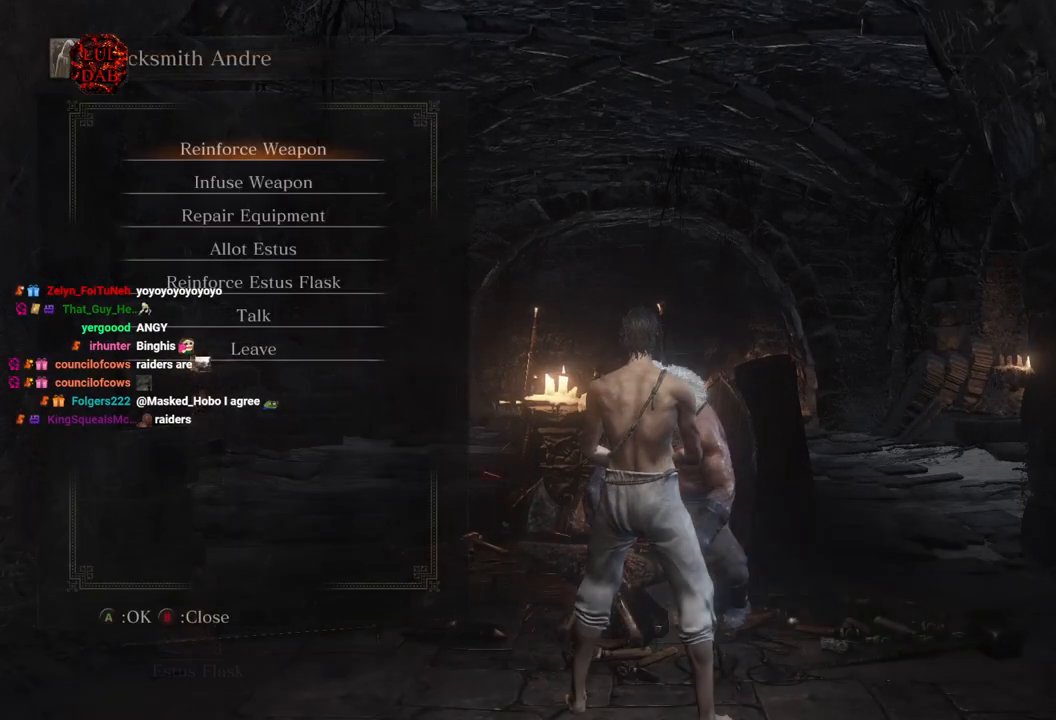
{"buttons": [], "left_stick": "center", "right_stick": "center", "events": []}
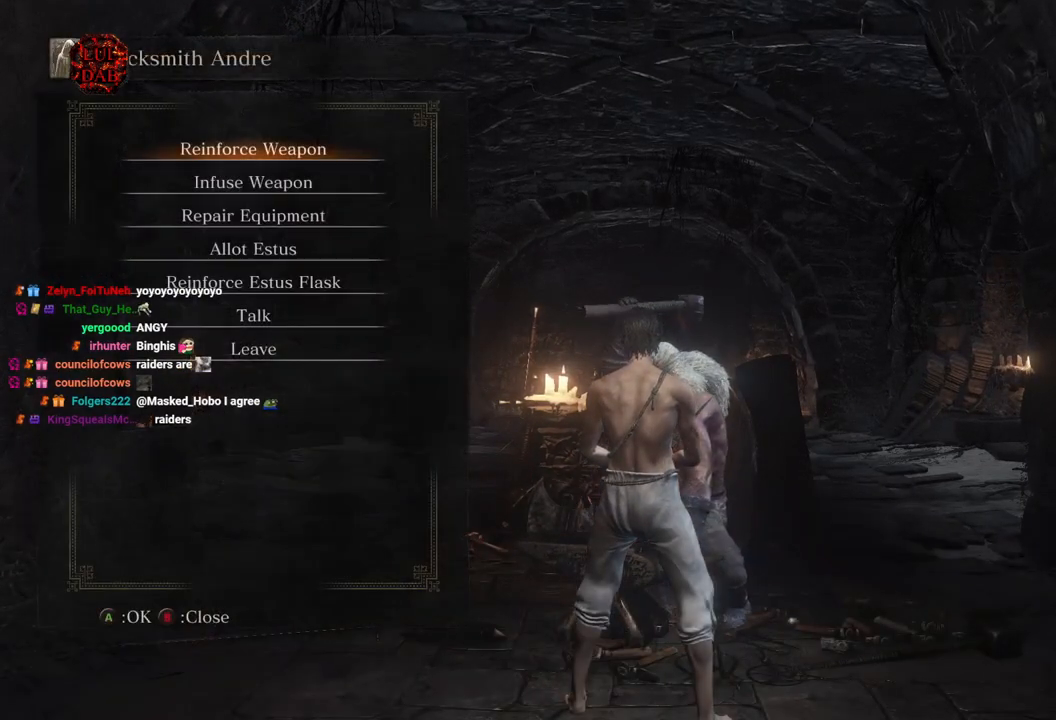
{"buttons": [], "left_stick": "center", "right_stick": "center", "events": []}
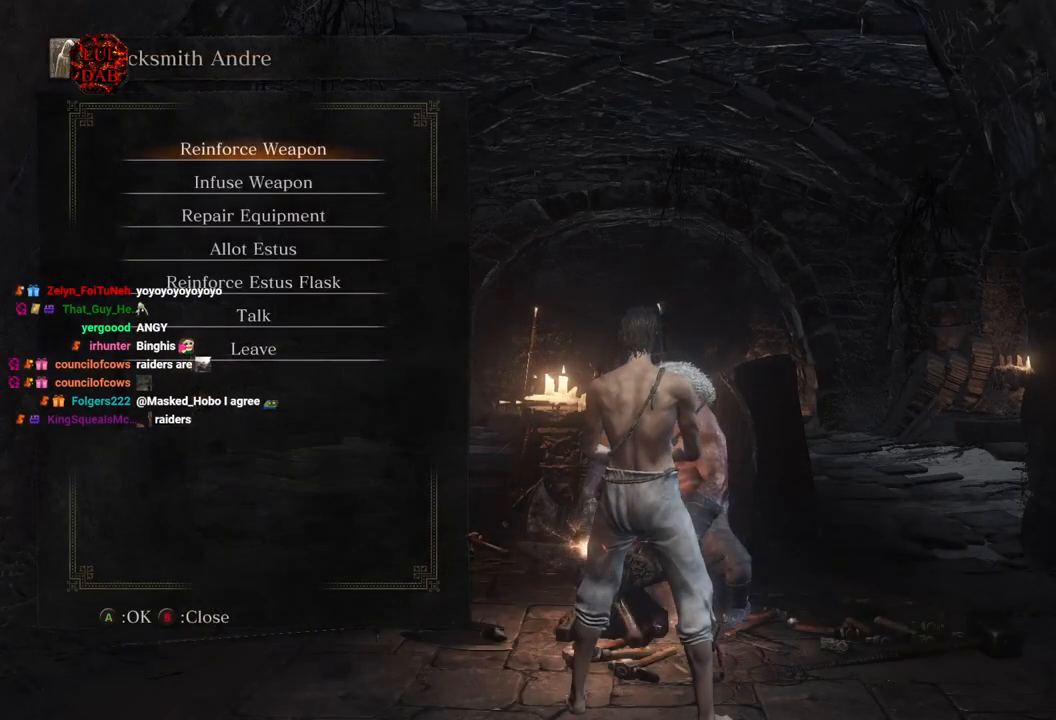
{"buttons": [], "left_stick": "center", "right_stick": "center", "events": []}
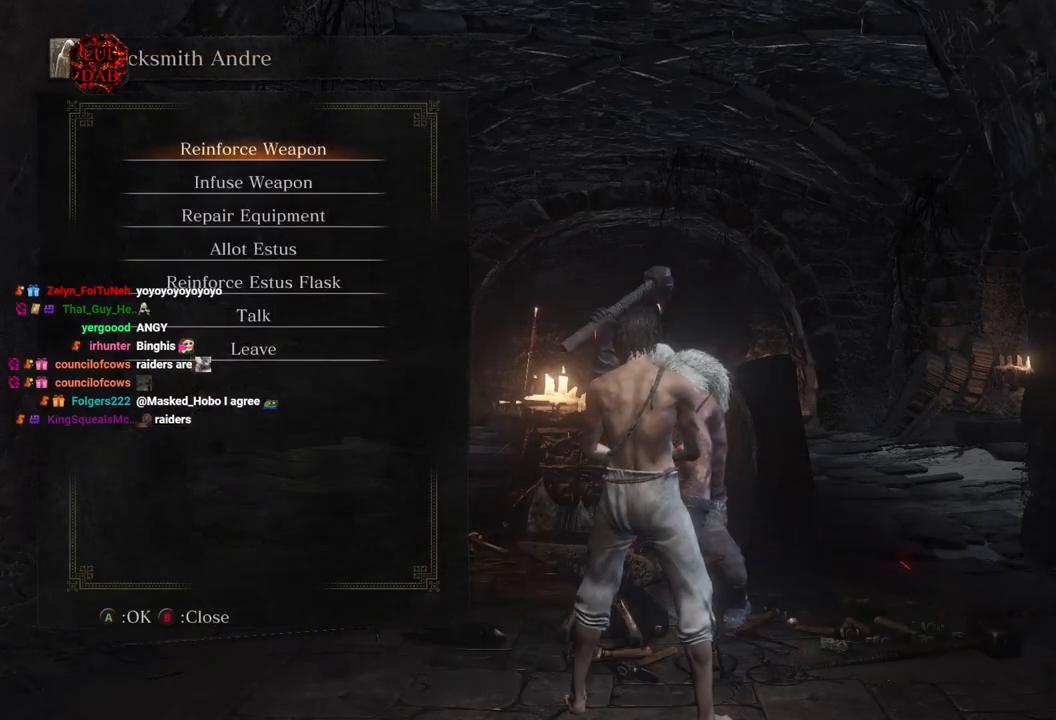
{"buttons": [], "left_stick": "center", "right_stick": "center", "events": []}
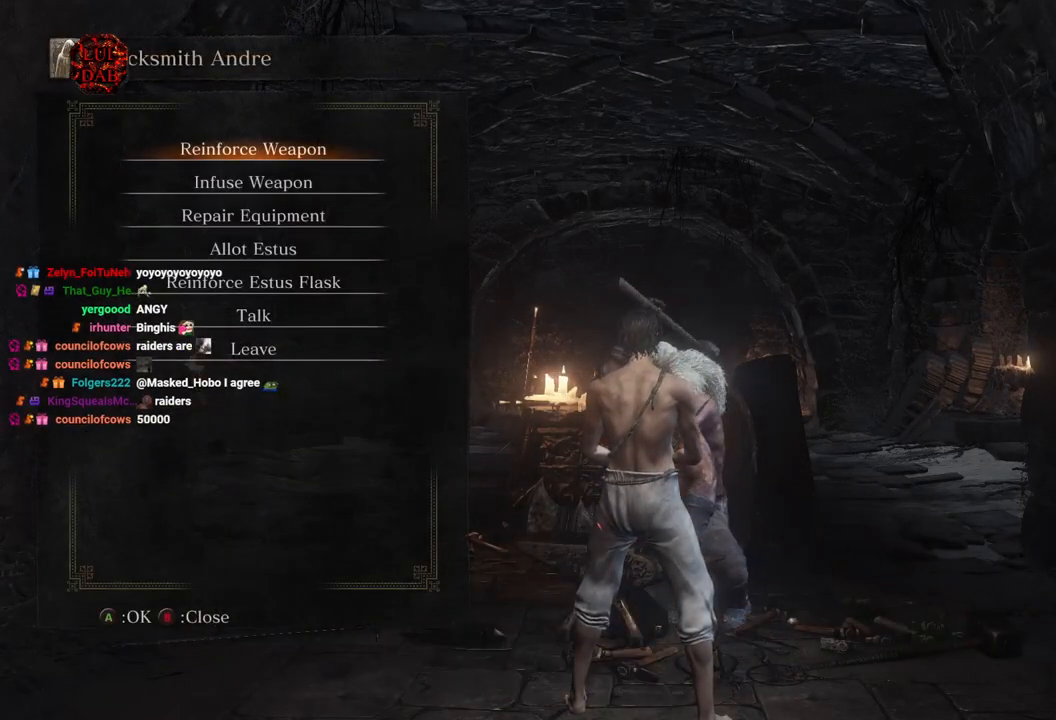
{"buttons": [], "left_stick": "center", "right_stick": "center", "events": []}
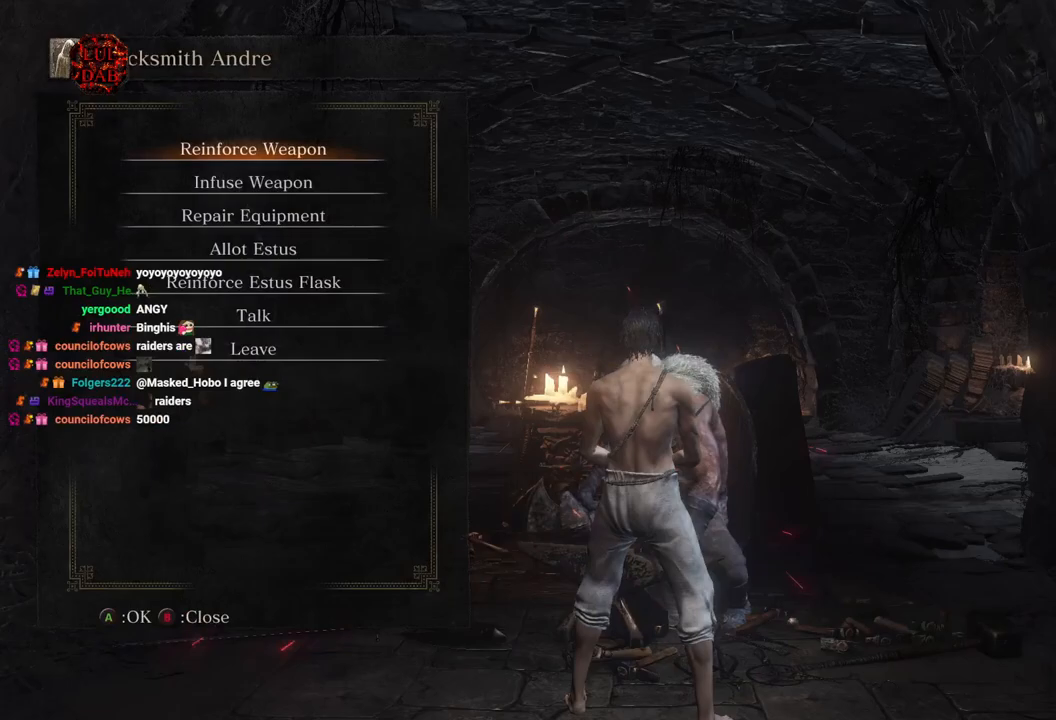
{"buttons": [], "left_stick": "center", "right_stick": "center", "events": []}
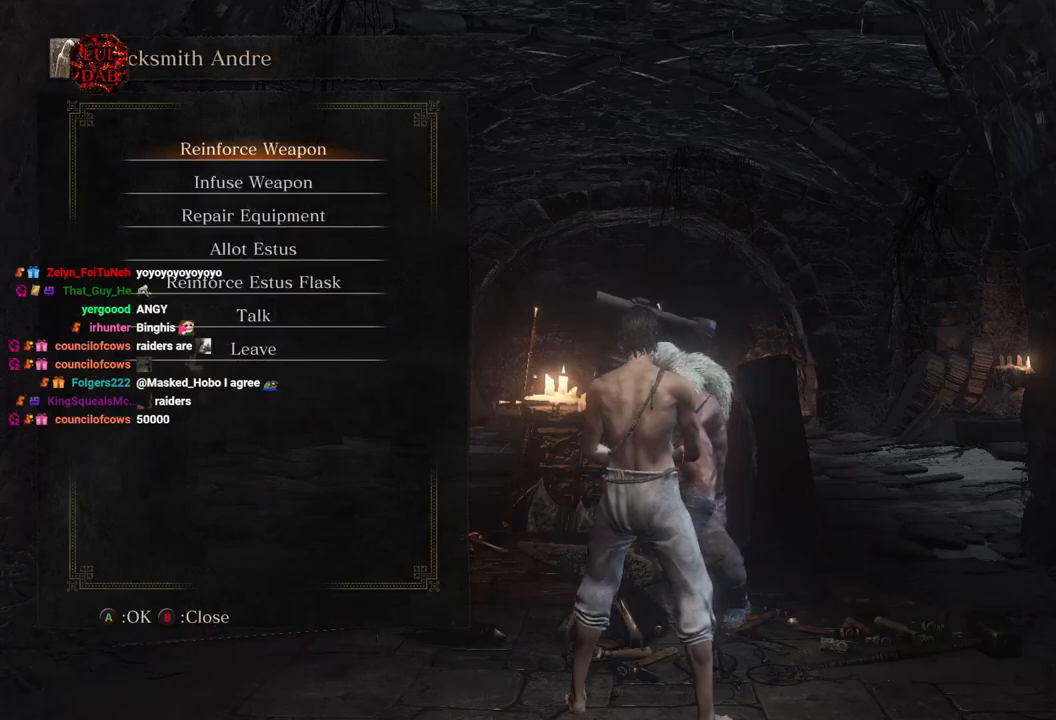
{"buttons": [], "left_stick": "center", "right_stick": "center", "events": [[367, "CROSS", "down"], [483, "CROSS", "up"]]}
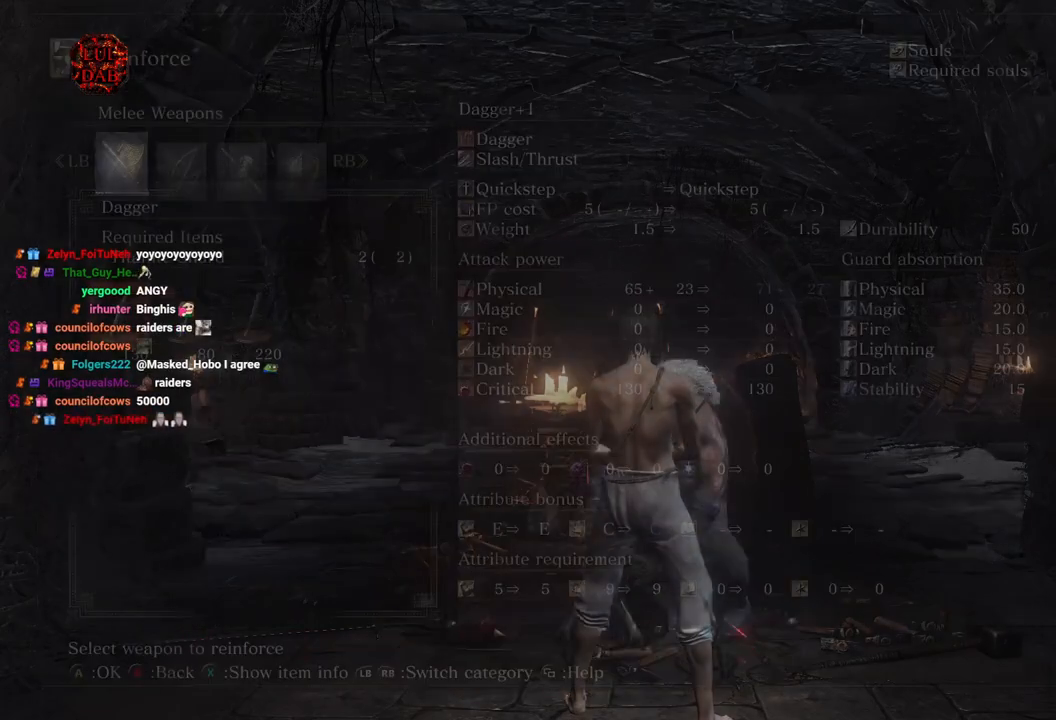
{"buttons": ["CROSS"], "left_stick": "center", "right_stick": "center", "events": [[283, "DPAD_RIGHT", "down"], [417, "CROSS", "down"], [417, "DPAD_RIGHT", "up"]]}
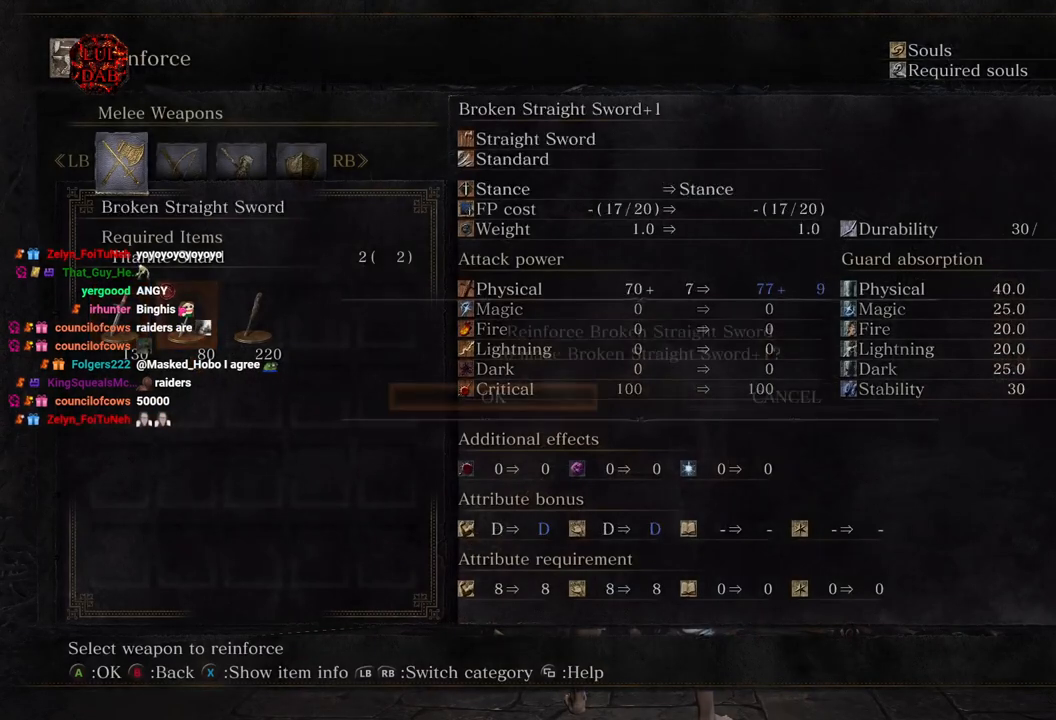
{"buttons": [], "left_stick": "center", "right_stick": "center", "events": [[33, "CROSS", "up"], [133, "CROSS", "down"], [217, "CROSS", "up"], [333, "CROSS", "down"], [433, "CROSS", "up"]]}
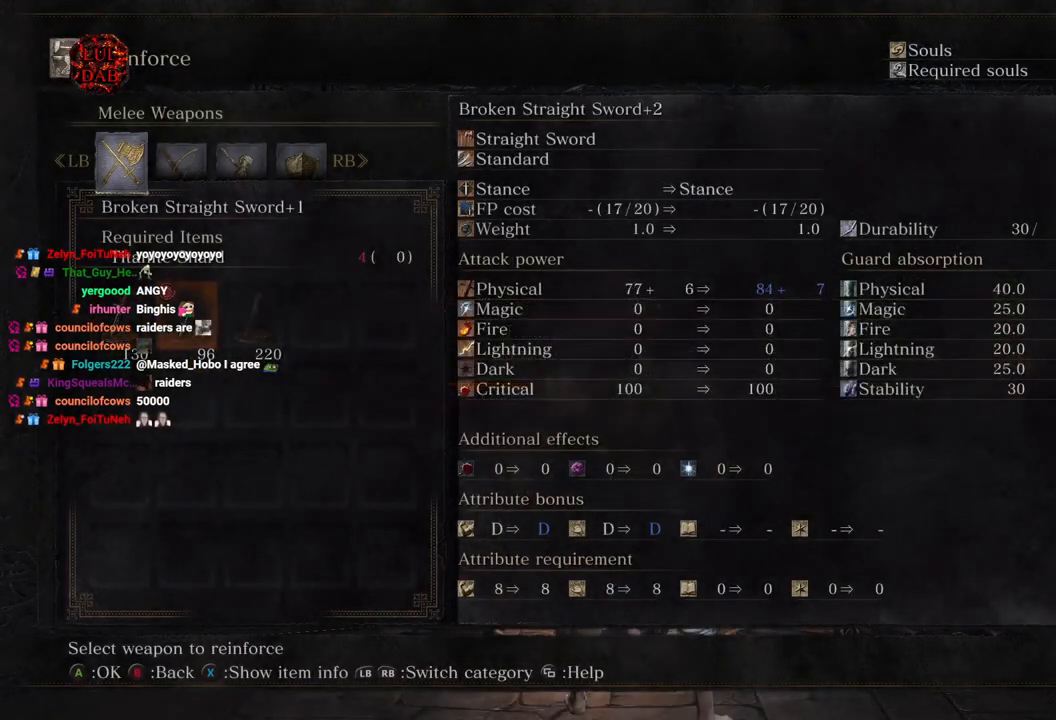
{"buttons": [], "left_stick": "center", "right_stick": "center", "events": [[117, "CIRCLE", "down"], [267, "CIRCLE", "up"]]}
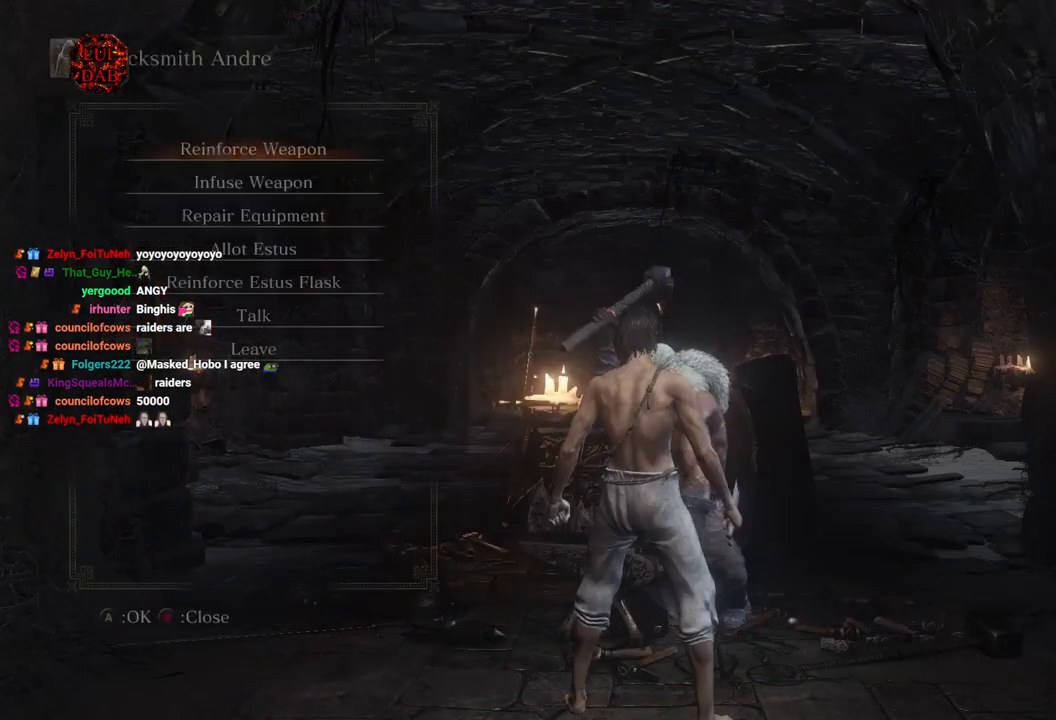
{"buttons": [], "left_stick": "center", "right_stick": "center", "events": [[100, "DPAD_DOWN", "down"], [217, "DPAD_DOWN", "up"], [233, "CROSS", "down"], [383, "CROSS", "up"]]}
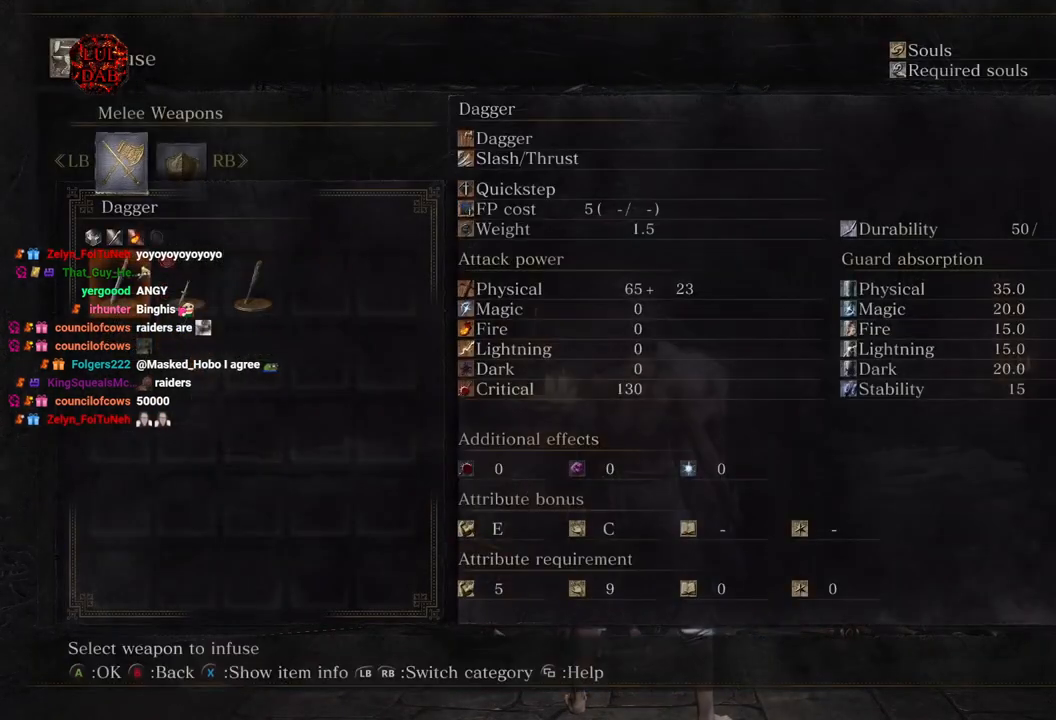
{"buttons": [], "left_stick": "center", "right_stick": "center", "events": [[217, "DPAD_RIGHT", "down"], [300, "CROSS", "down"], [333, "DPAD_RIGHT", "up"], [450, "CROSS", "up"]]}
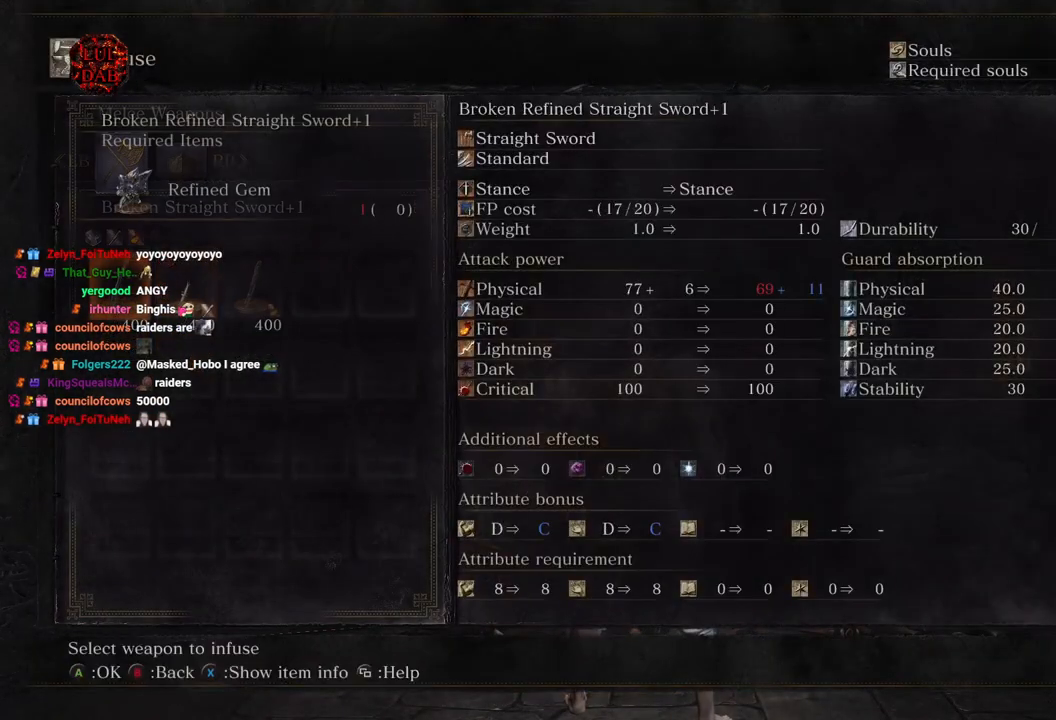
{"buttons": [], "left_stick": "center", "right_stick": "center", "events": [[200, "DPAD_RIGHT", "down"], [283, "CROSS", "down"], [317, "DPAD_RIGHT", "up"], [417, "CROSS", "up"]]}
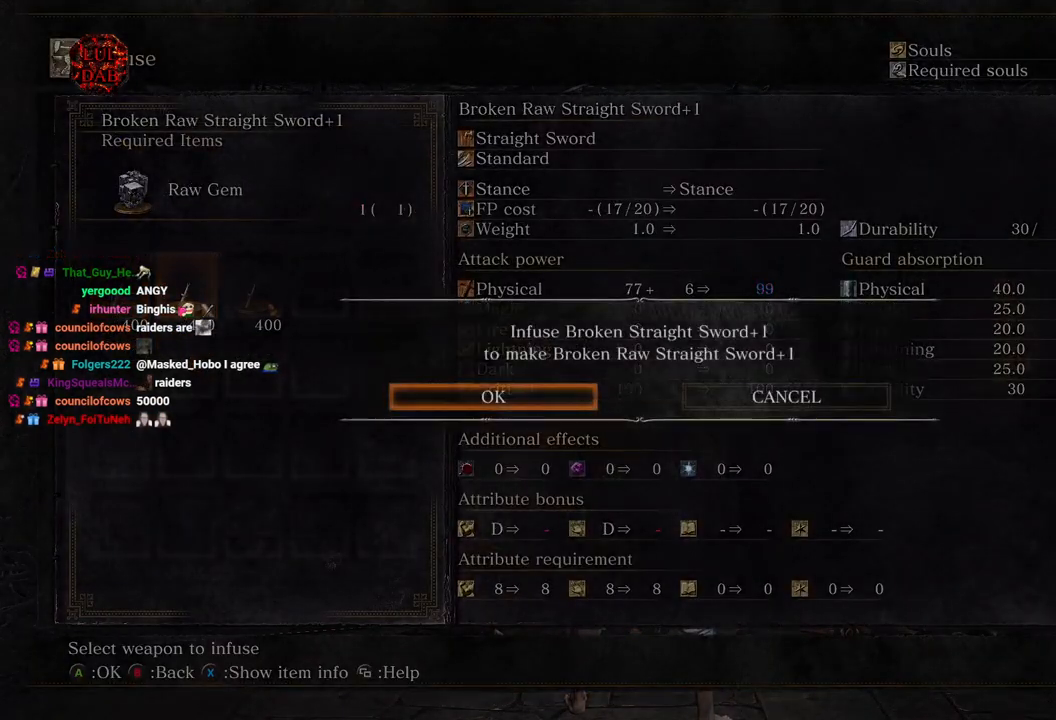
{"buttons": ["CIRCLE"], "left_stick": "down", "right_stick": "center", "events": [[150, "CROSS", "down"], [267, "CROSS", "up"], [350, "left_stick", "down"], [467, "CIRCLE", "down"]]}
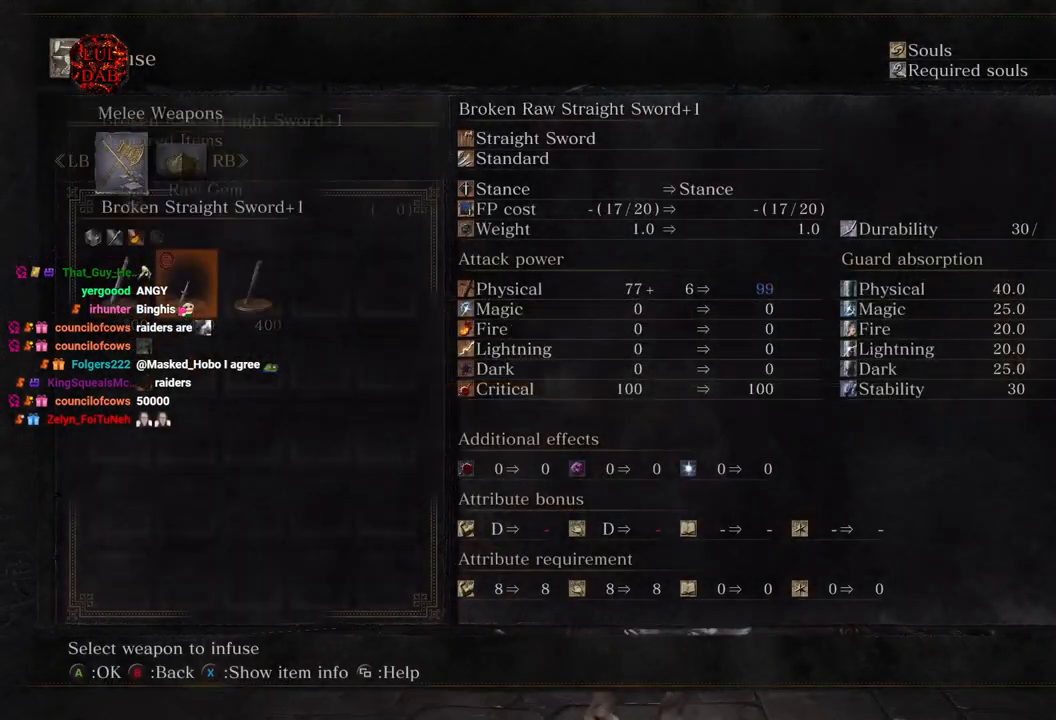
{"buttons": [], "left_stick": "down", "right_stick": "center", "events": [[67, "CIRCLE", "up"], [150, "CIRCLE", "down"], [233, "CIRCLE", "up"], [333, "CIRCLE", "down"], [433, "CIRCLE", "up"]]}
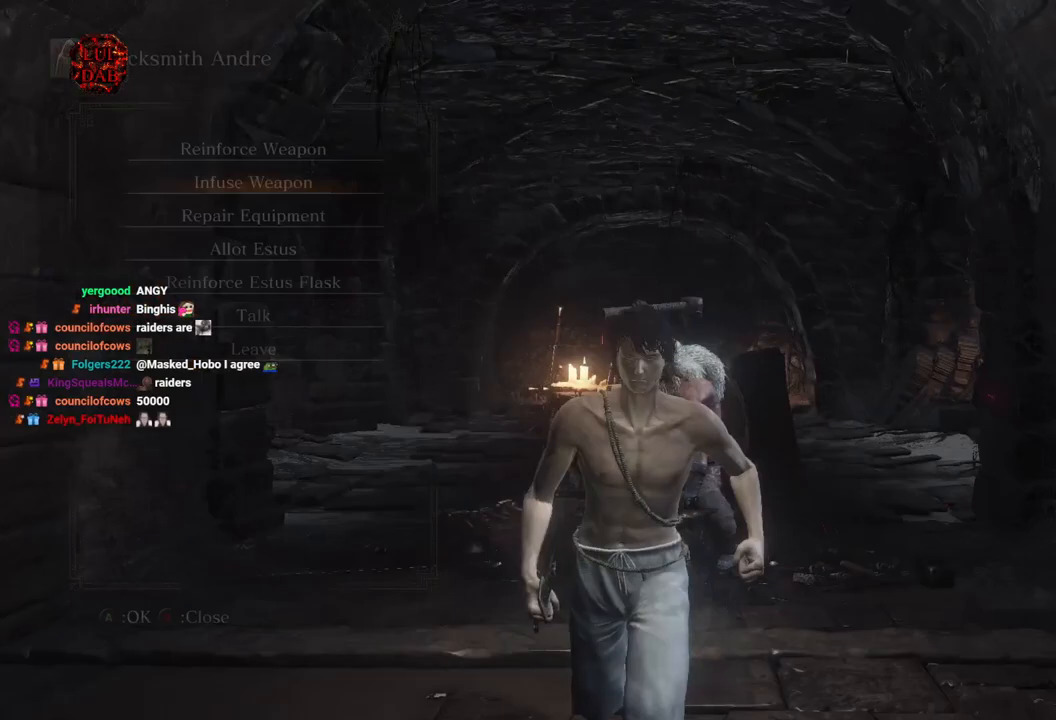
{"buttons": ["CIRCLE"], "left_stick": "down", "right_stick": "center", "events": [[33, "CIRCLE", "down"]]}
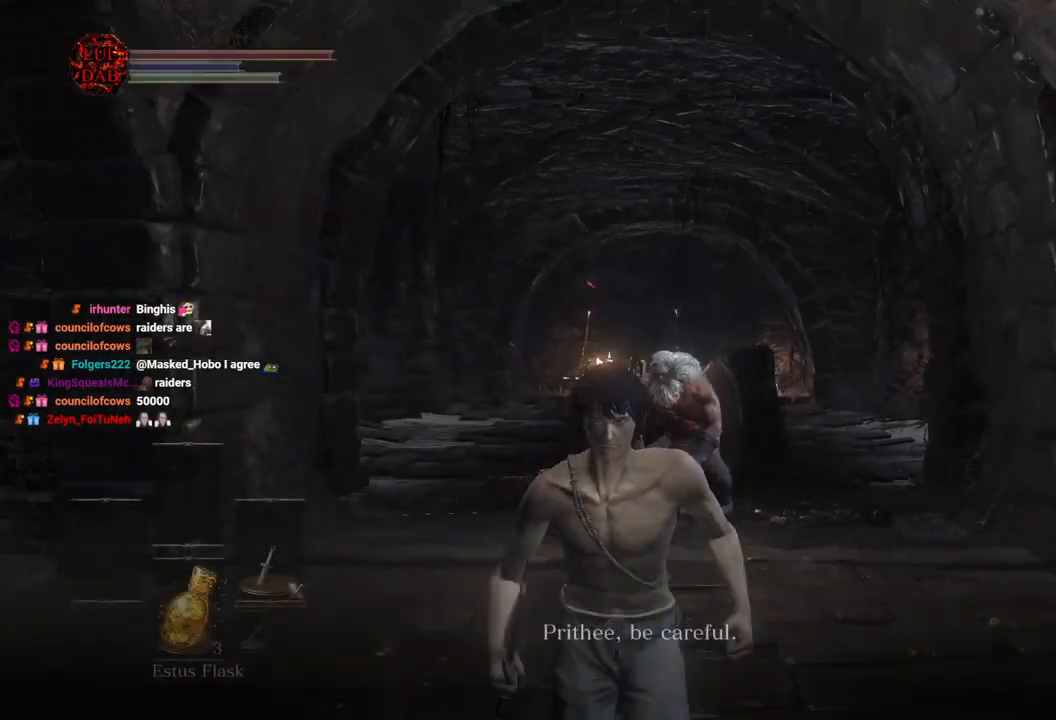
{"buttons": ["CIRCLE"], "left_stick": "down-left", "right_stick": "left", "events": [[133, "right_stick", "left"], [400, "left_stick", "down-left"]]}
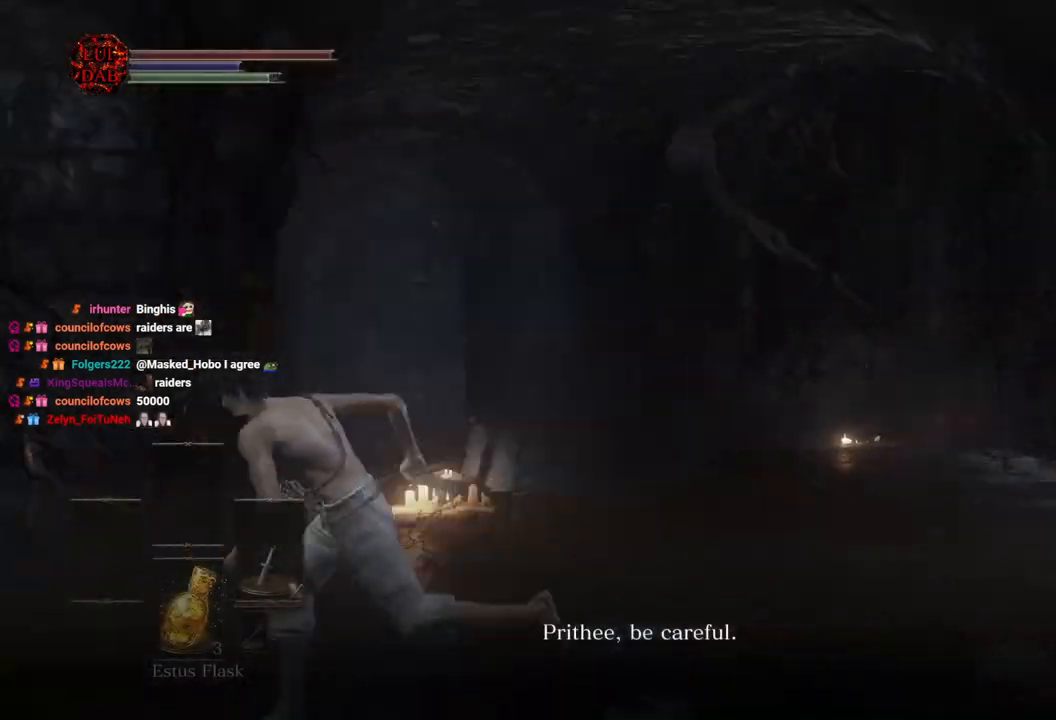
{"buttons": ["CIRCLE"], "left_stick": "up", "right_stick": "left", "events": [[117, "left_stick", "left"], [350, "left_stick", "up"]]}
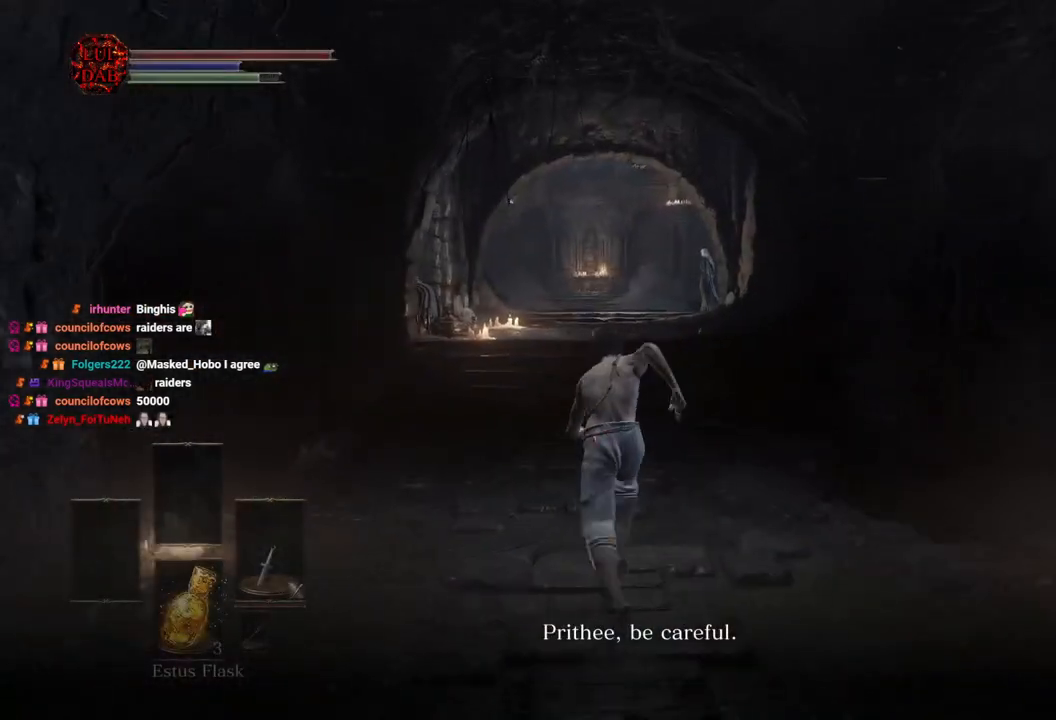
{"buttons": ["CIRCLE"], "left_stick": "up", "right_stick": "center", "events": [[317, "right_stick", "center"]]}
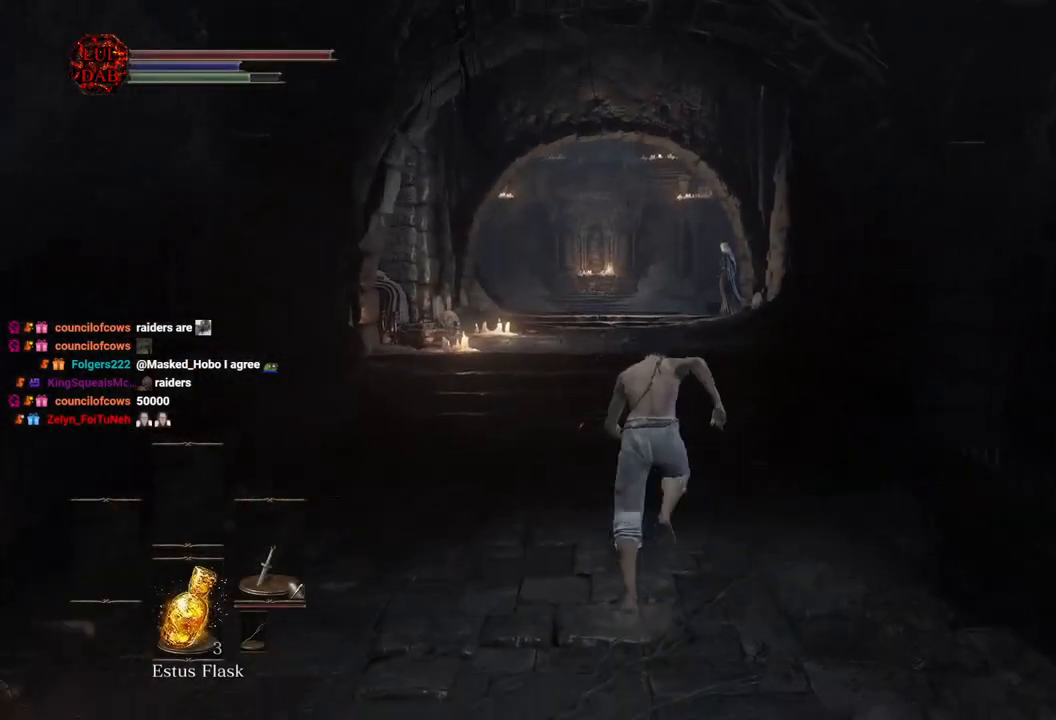
{"buttons": ["CIRCLE"], "left_stick": "up", "right_stick": "center", "events": []}
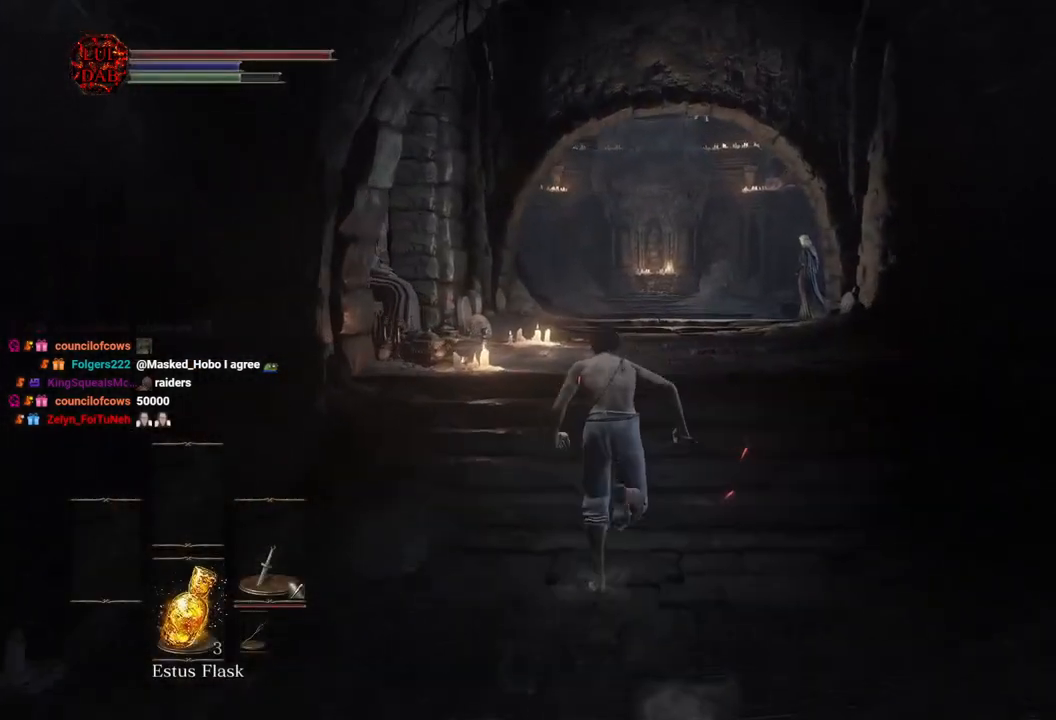
{"buttons": ["CIRCLE"], "left_stick": "up", "right_stick": "center", "events": []}
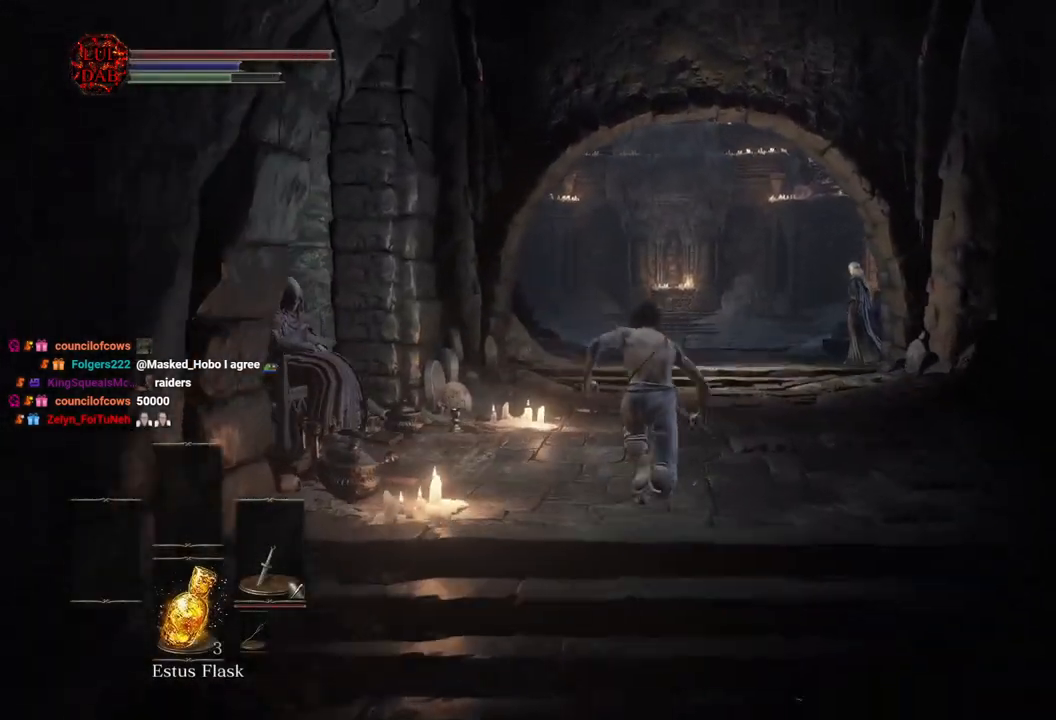
{"buttons": ["CIRCLE"], "left_stick": "up", "right_stick": "center", "events": []}
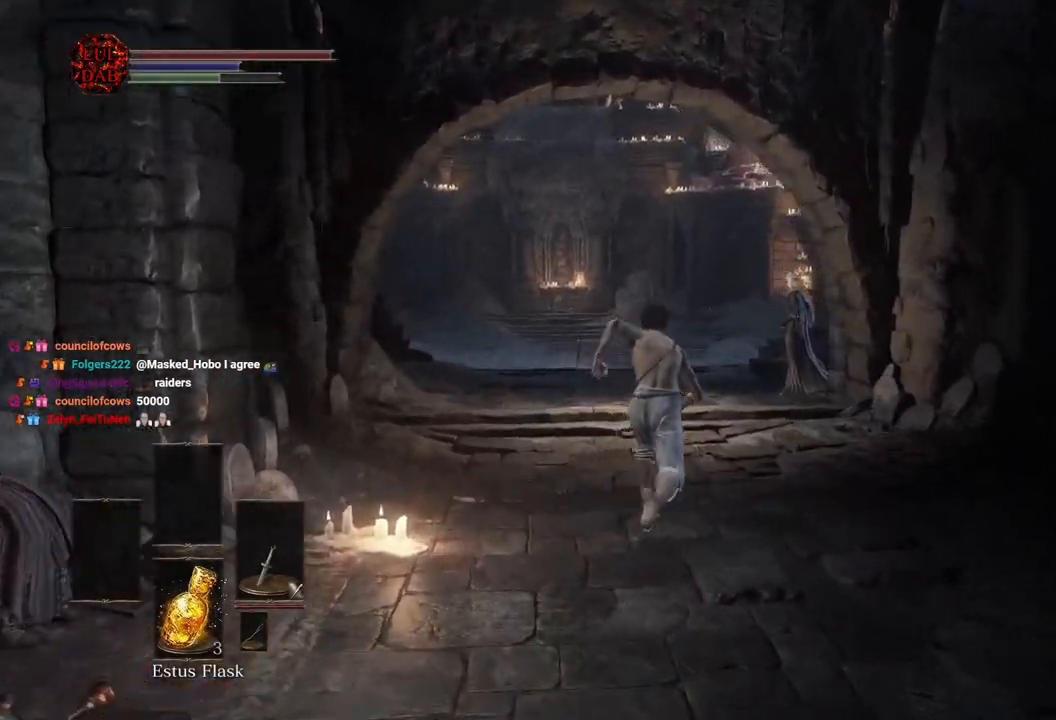
{"buttons": ["CIRCLE"], "left_stick": "up", "right_stick": "center", "events": [[133, "CIRCLE", "up"], [483, "CIRCLE", "down"]]}
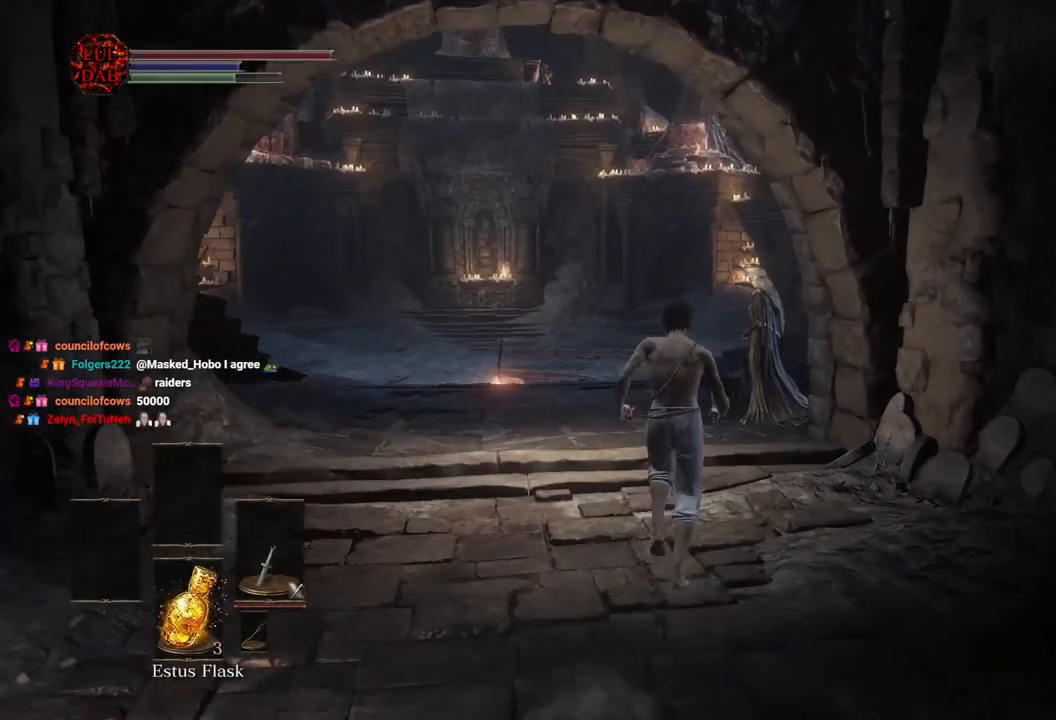
{"buttons": ["CIRCLE"], "left_stick": "up", "right_stick": "center", "events": []}
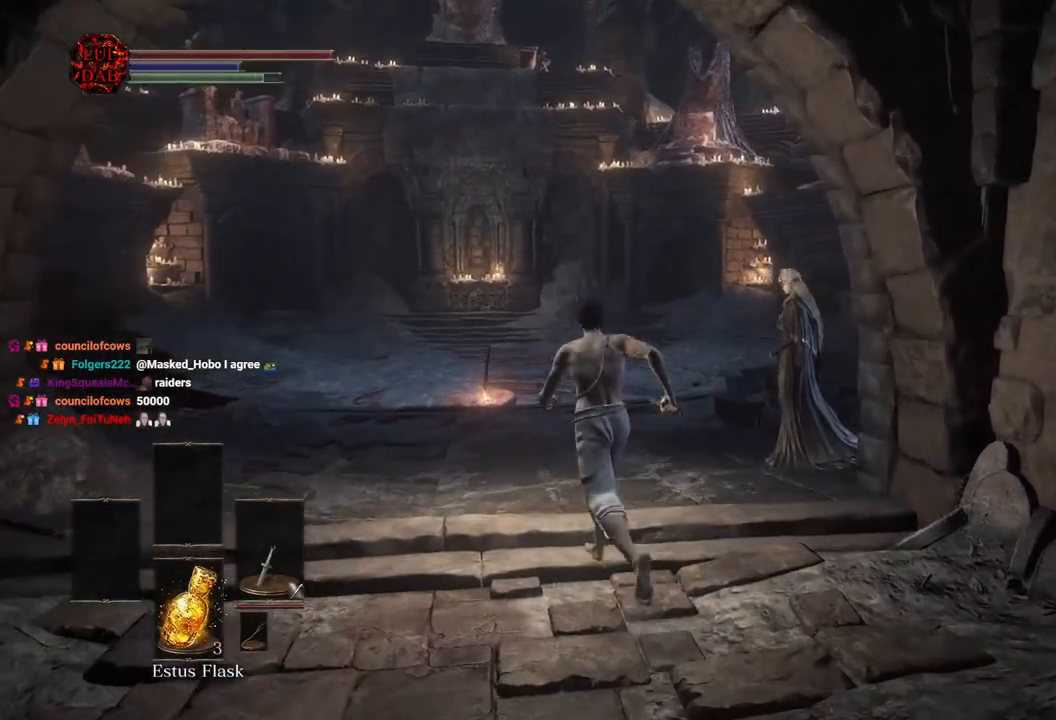
{"buttons": ["CIRCLE"], "left_stick": "up", "right_stick": "down-right", "events": [[500, "right_stick", "down-right"]]}
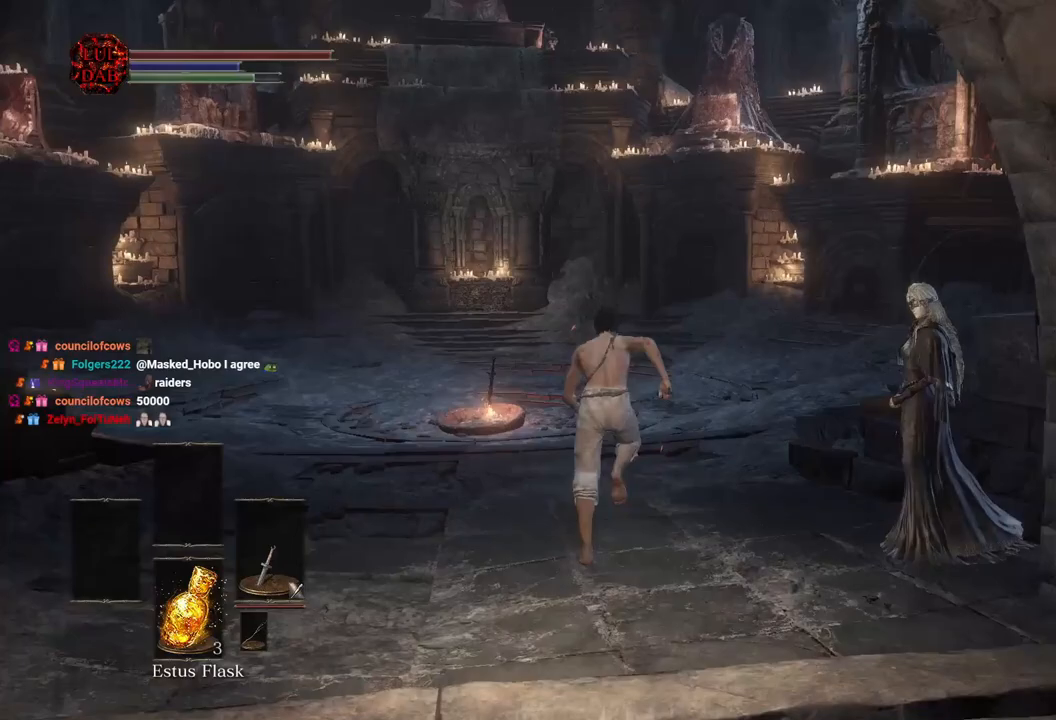
{"buttons": ["CIRCLE"], "left_stick": "up", "right_stick": "right", "events": [[233, "right_stick", "right"]]}